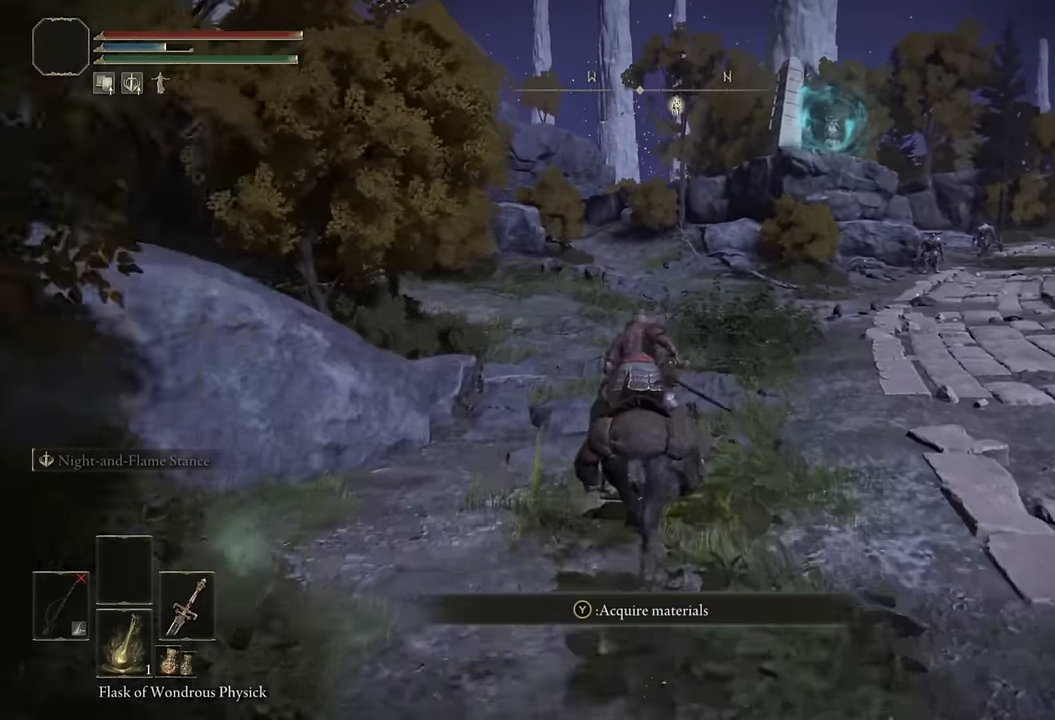
Gameplay with a controller (PlayStation layout); each line is a JSON object with the inputs held at the frame after it. "events" lists button and stick changes between this image and that frame as [ms after this image, input, new state], when the widget could be followed in between.
{"buttons": [], "left_stick": "up", "right_stick": "right", "events": [[500, "right_stick", "right"]]}
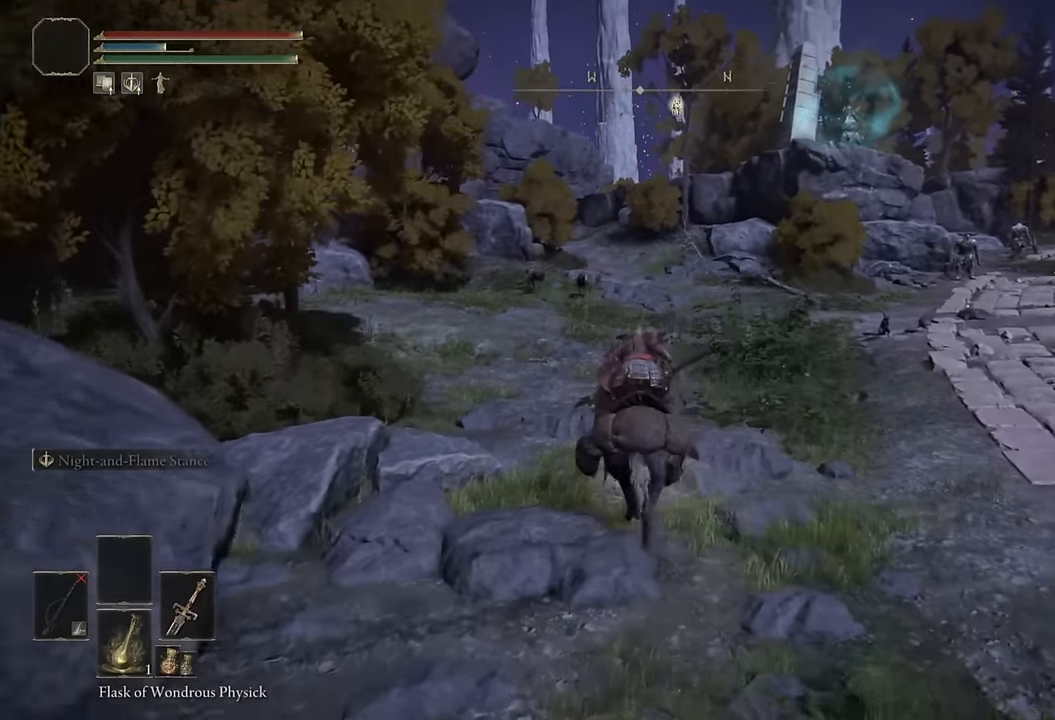
{"buttons": [], "left_stick": "up", "right_stick": "center", "events": [[67, "right_stick", "center"]]}
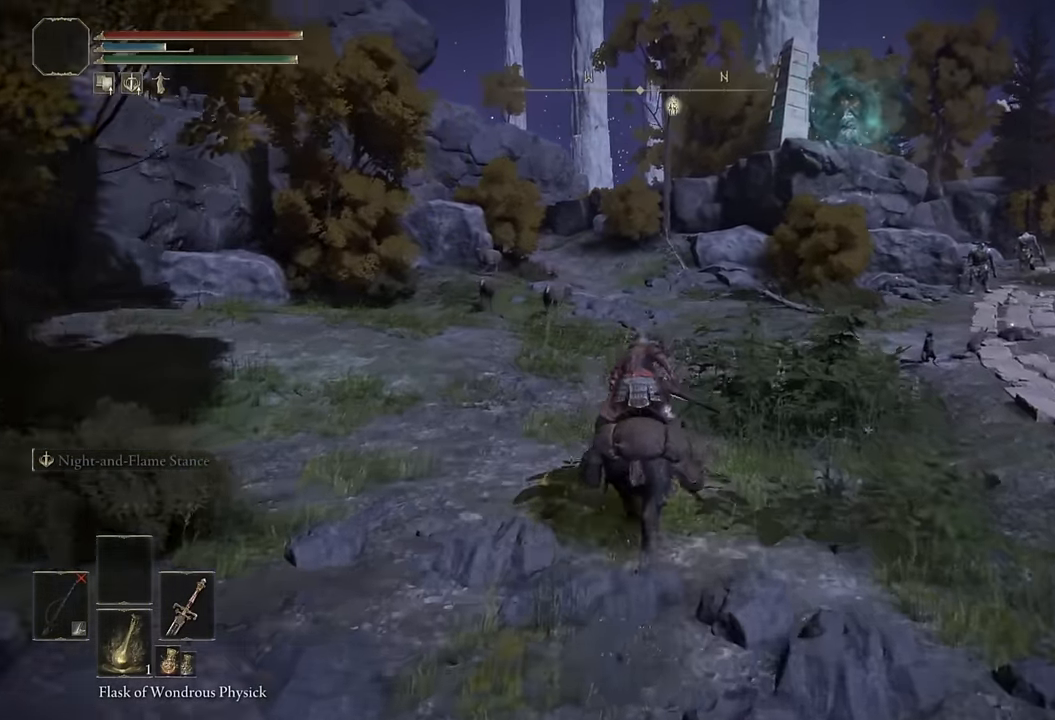
{"buttons": [], "left_stick": "up", "right_stick": "center", "events": [[167, "CIRCLE", "down"], [283, "CIRCLE", "up"]]}
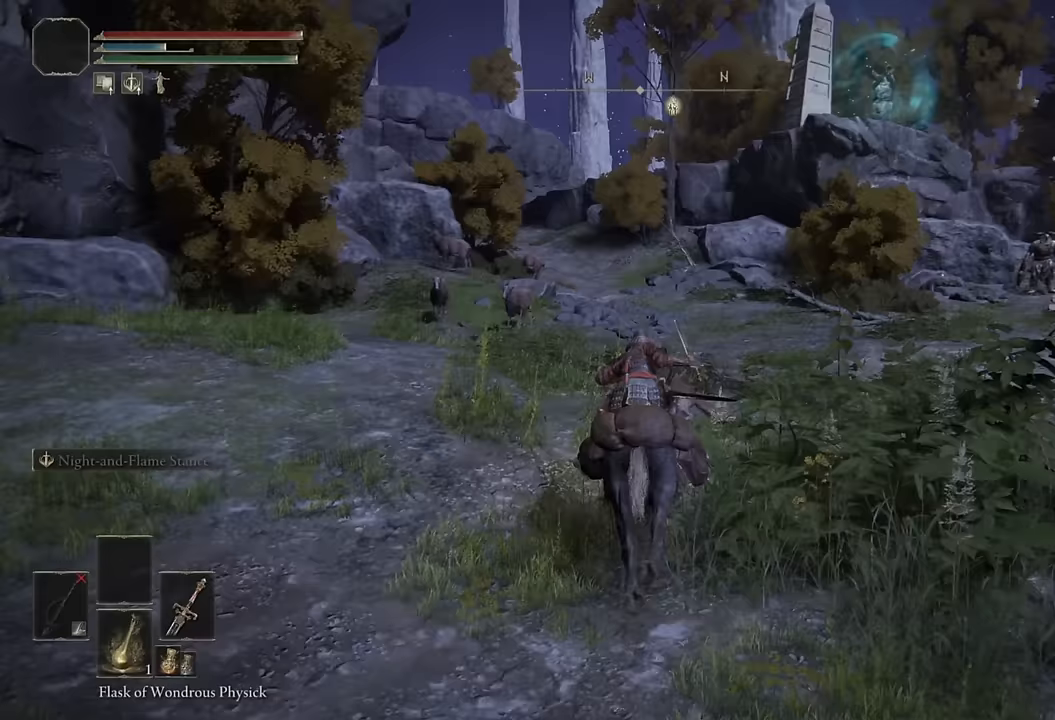
{"buttons": [], "left_stick": "up", "right_stick": "center", "events": []}
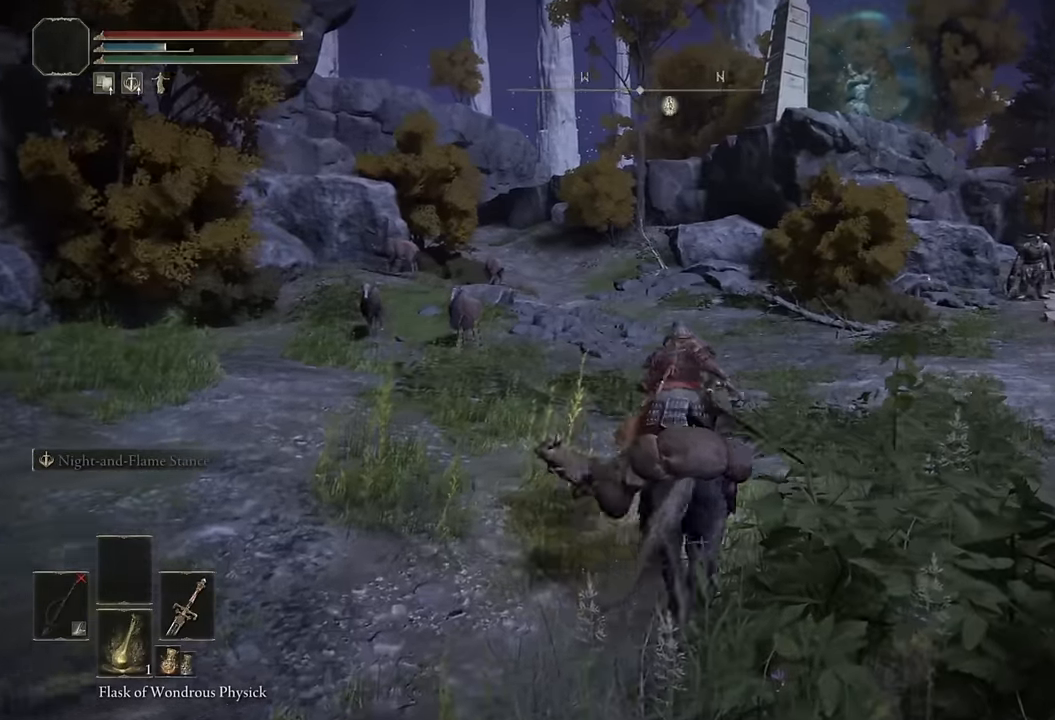
{"buttons": [], "left_stick": "up", "right_stick": "center", "events": [[150, "CIRCLE", "down"], [250, "CIRCLE", "up"]]}
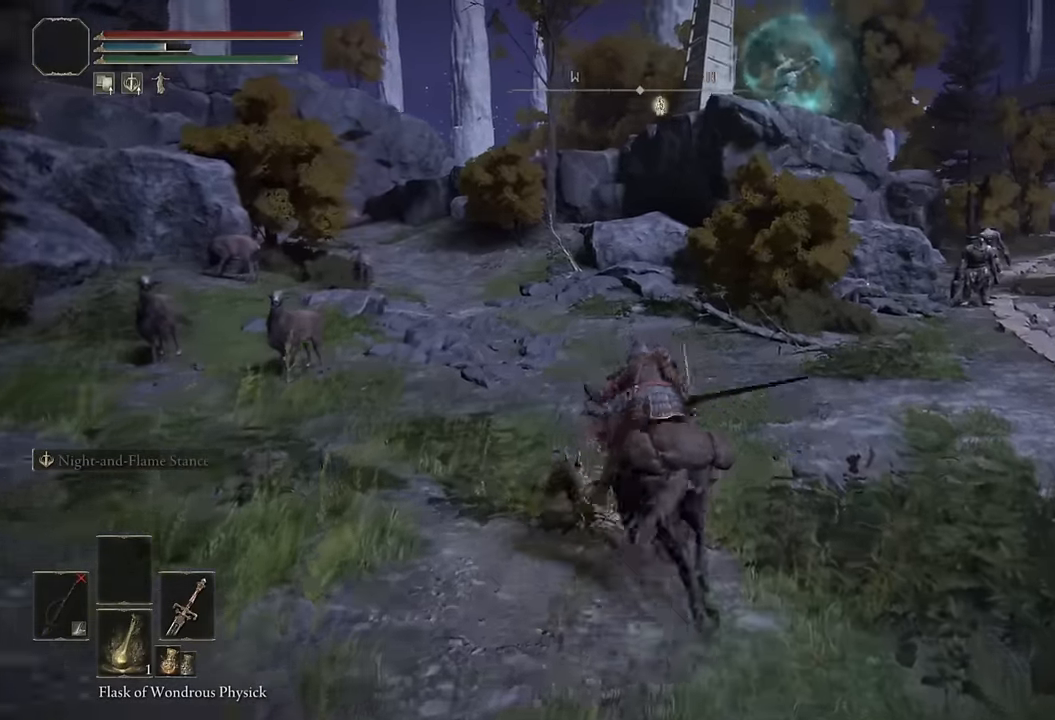
{"buttons": [], "left_stick": "up", "right_stick": "center", "events": [[17, "right_stick", "up-left"], [83, "right_stick", "center"], [400, "right_stick", "left"], [483, "right_stick", "center"]]}
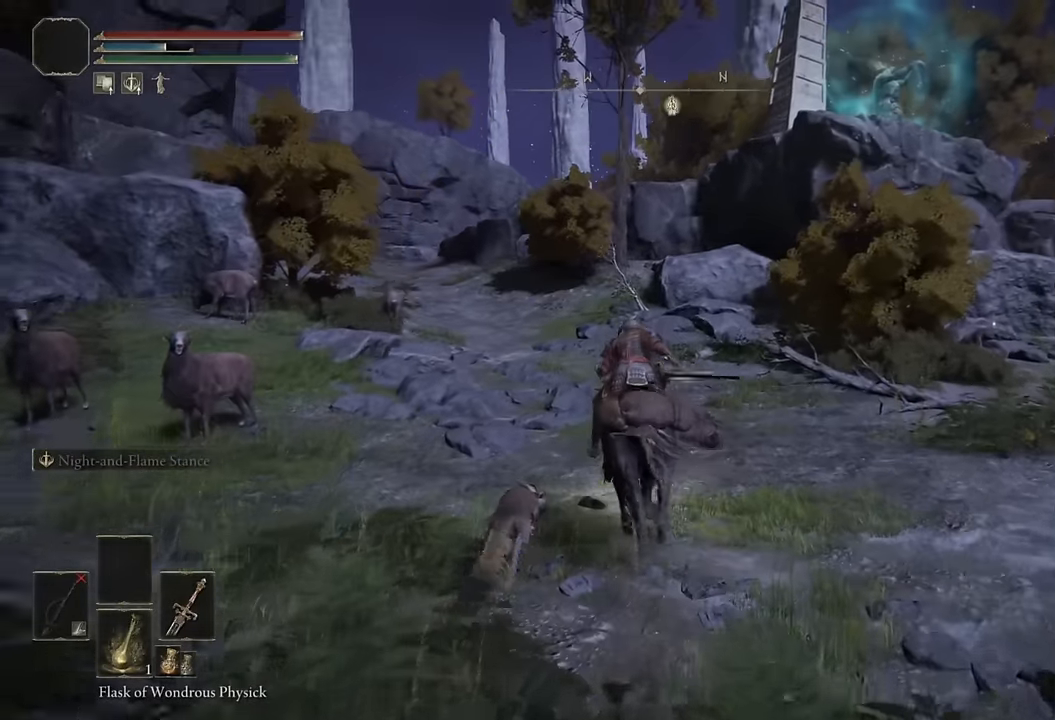
{"buttons": [], "left_stick": "up", "right_stick": "center", "events": [[133, "CIRCLE", "down"], [233, "CIRCLE", "up"]]}
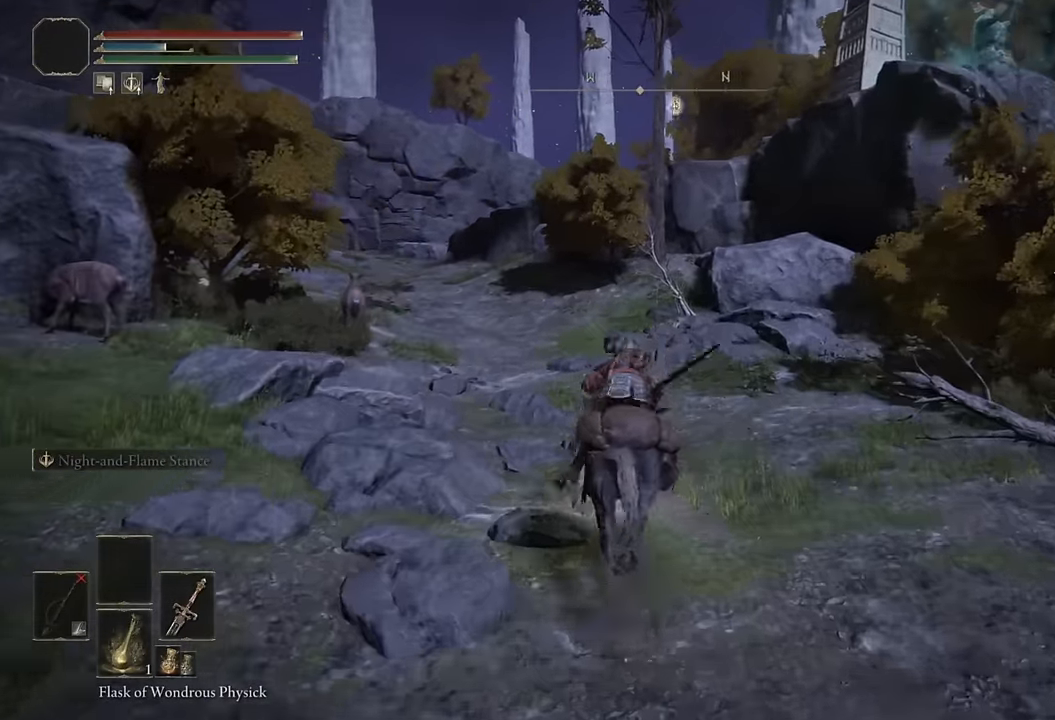
{"buttons": [], "left_stick": "up", "right_stick": "center", "events": [[300, "right_stick", "right"], [417, "right_stick", "center"]]}
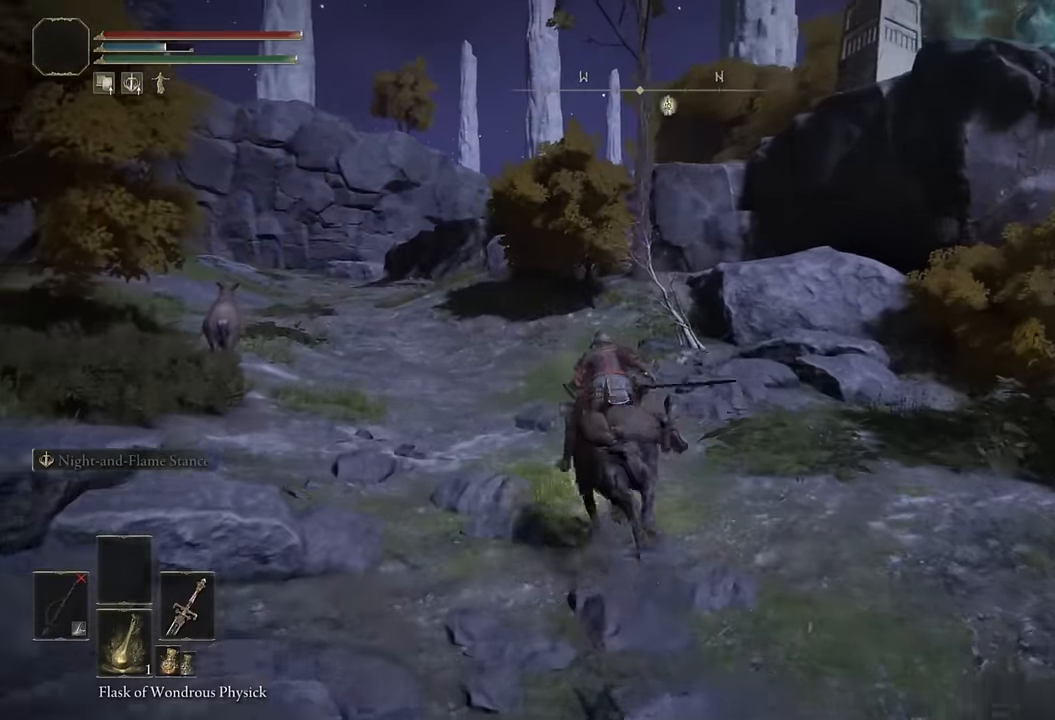
{"buttons": [], "left_stick": "up", "right_stick": "center", "events": [[67, "right_stick", "right"], [183, "right_stick", "center"], [333, "CIRCLE", "down"], [450, "CIRCLE", "up"]]}
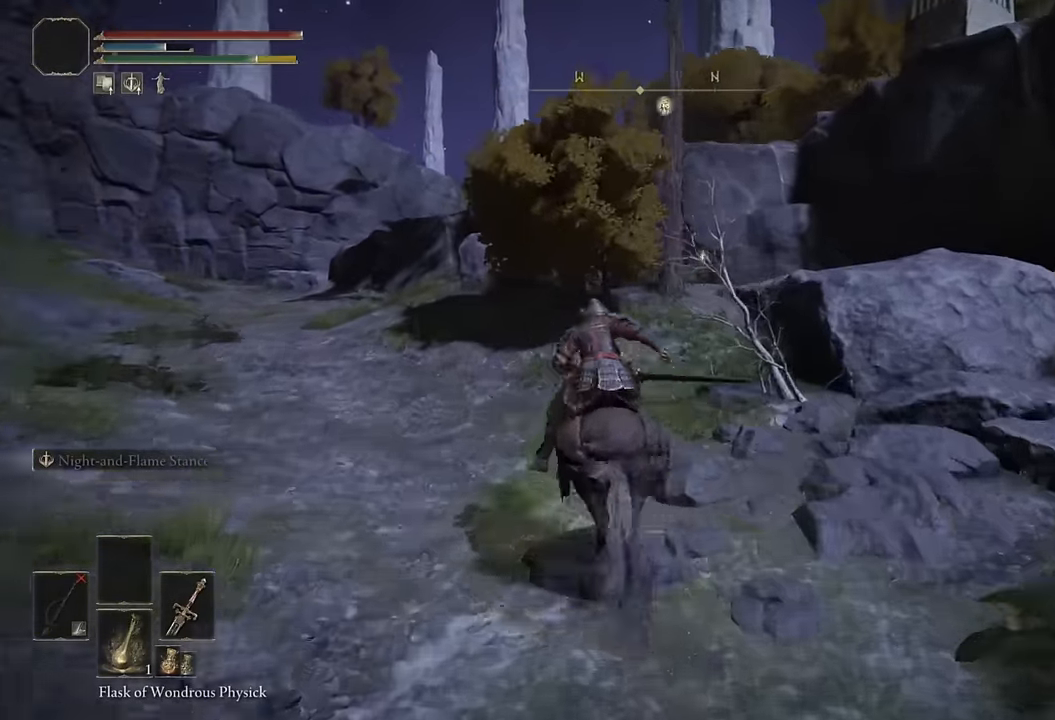
{"buttons": [], "left_stick": "up-left", "right_stick": "right", "events": [[150, "left_stick", "up-left"], [150, "right_stick", "down-right"], [266, "right_stick", "center"], [383, "right_stick", "right"]]}
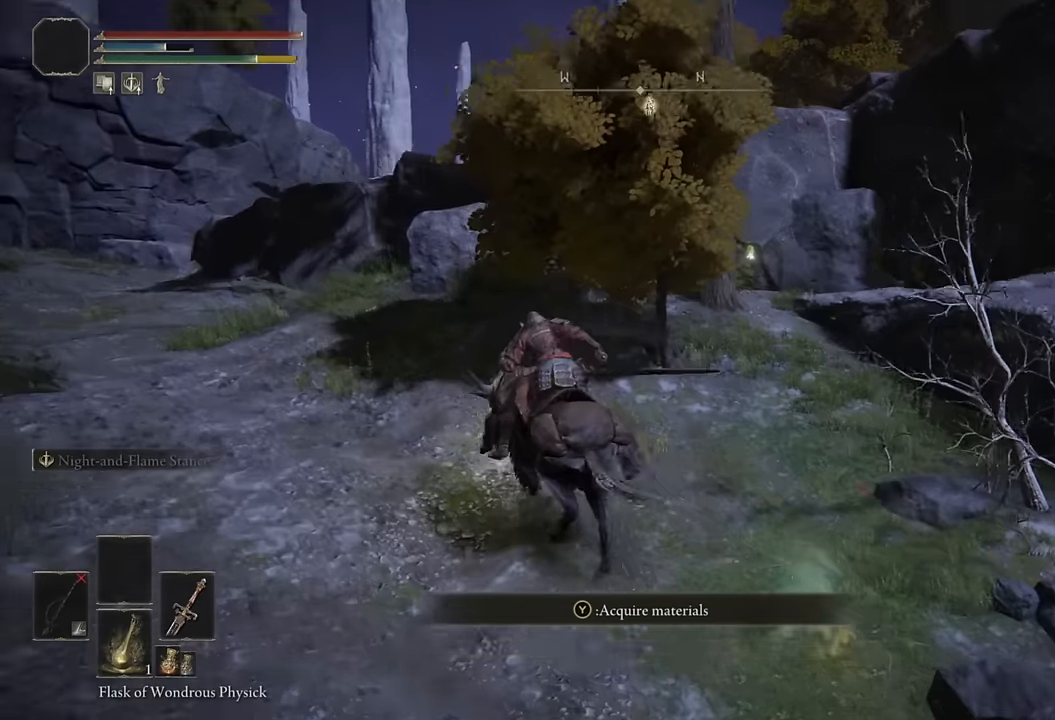
{"buttons": [], "left_stick": "up-left", "right_stick": "center", "events": [[316, "right_stick", "center"]]}
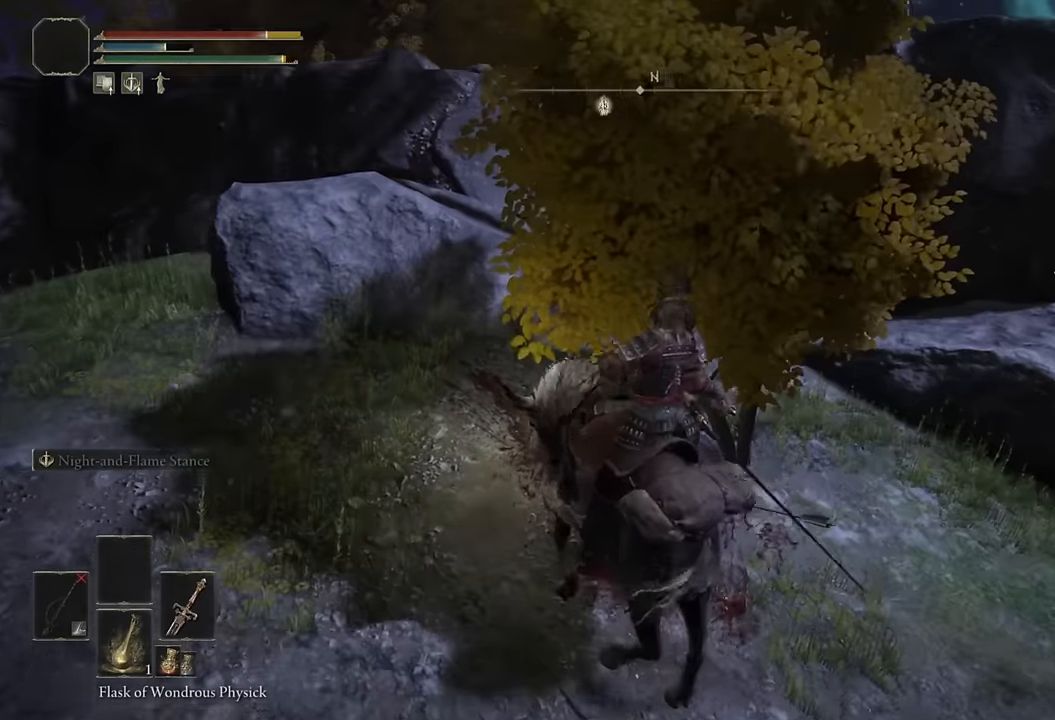
{"buttons": ["CROSS"], "left_stick": "up-left", "right_stick": "center", "events": [[466, "CROSS", "down"]]}
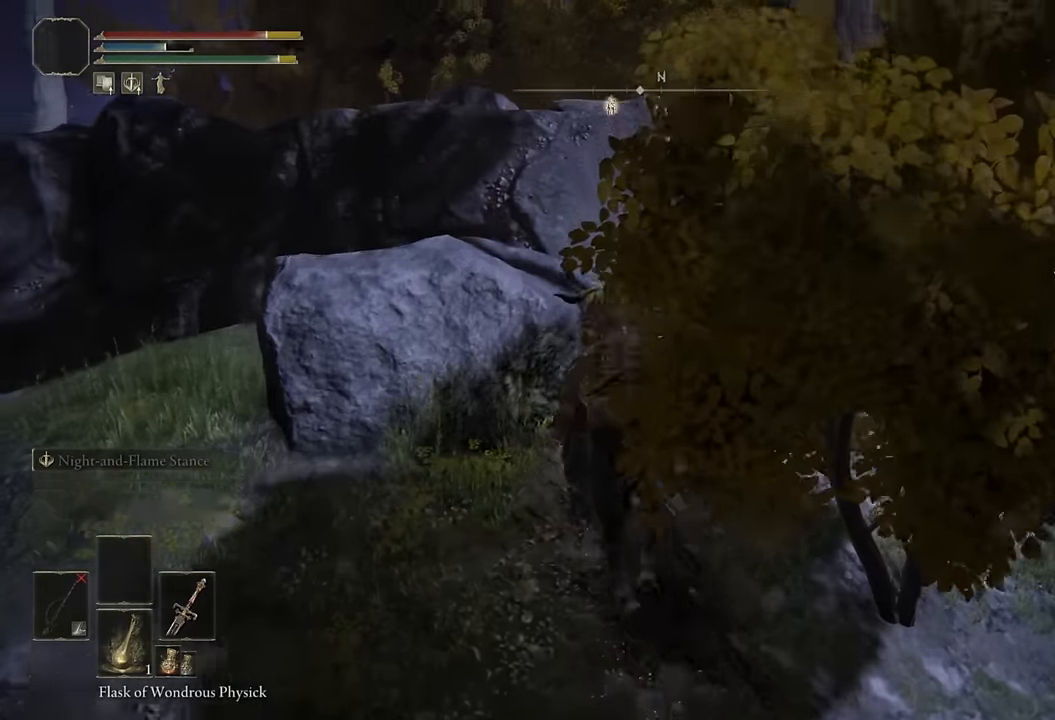
{"buttons": [], "left_stick": "up", "right_stick": "center", "events": [[16, "left_stick", "up"], [33, "CROSS", "up"], [133, "CROSS", "down"], [233, "CROSS", "up"], [316, "CROSS", "down"], [383, "CROSS", "up"], [450, "CROSS", "down"], [500, "CROSS", "up"]]}
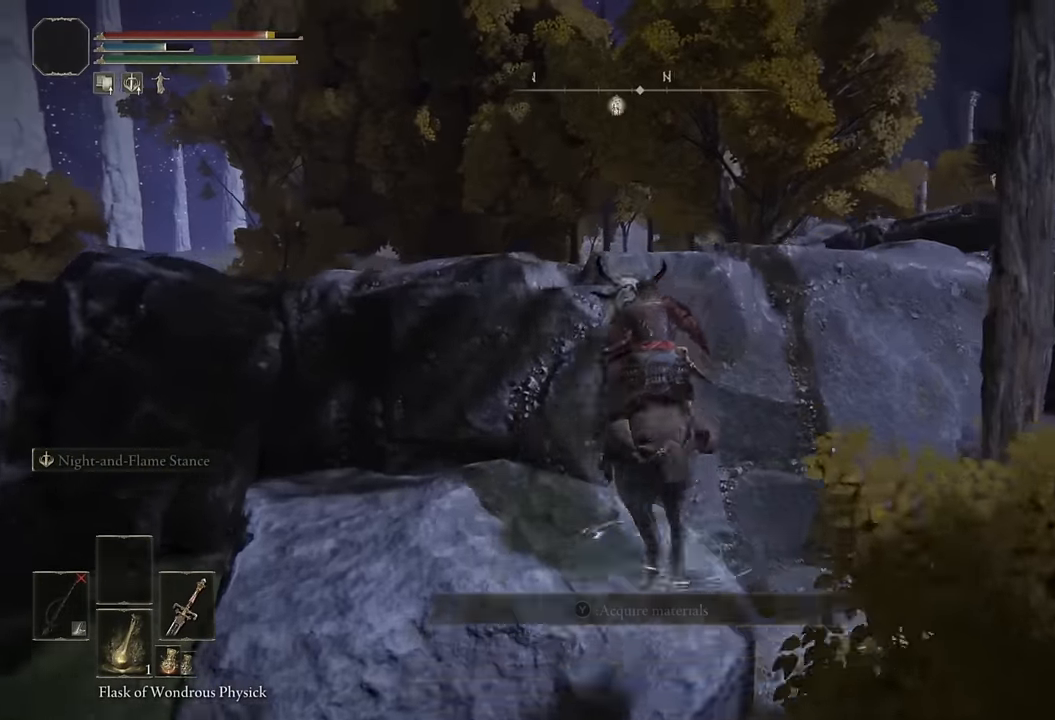
{"buttons": [], "left_stick": "up", "right_stick": "down-right", "events": [[150, "right_stick", "down-right"], [283, "right_stick", "center"], [366, "right_stick", "down-right"]]}
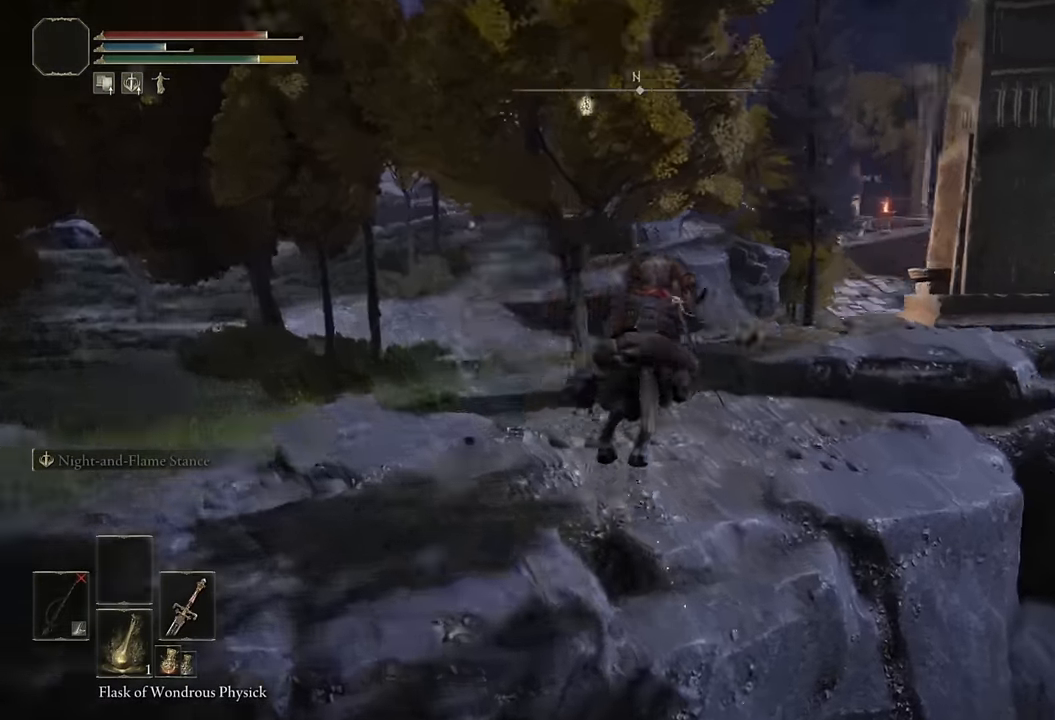
{"buttons": [], "left_stick": "up", "right_stick": "down-right", "events": [[150, "L3", "down"], [200, "right_stick", "center"], [266, "L3", "up"], [450, "right_stick", "down-right"]]}
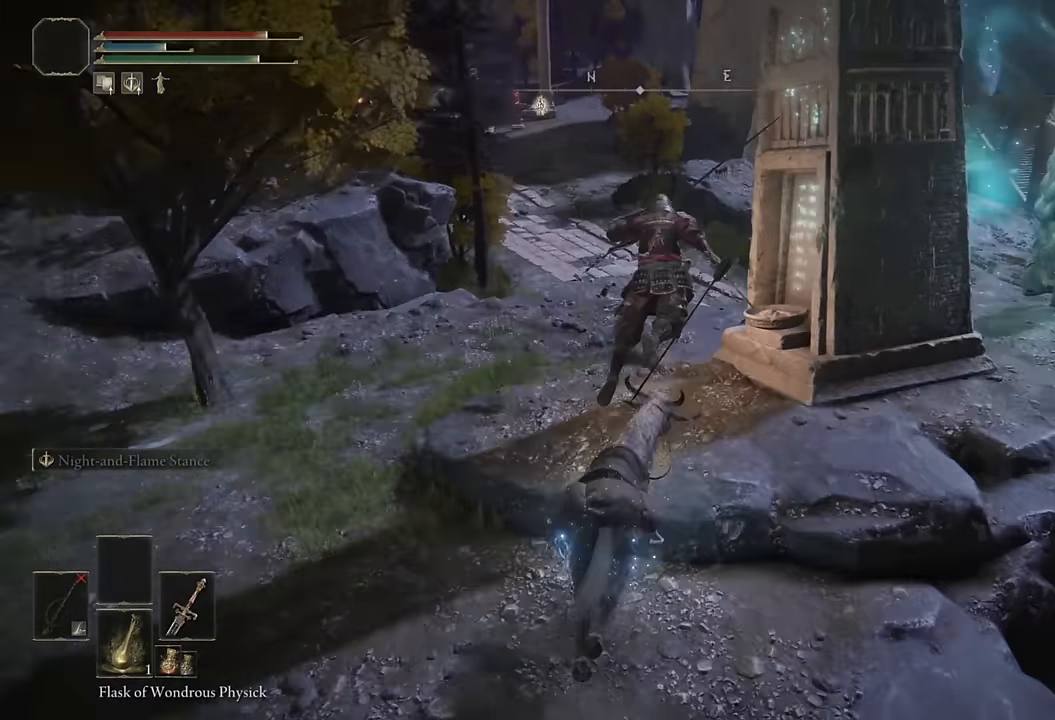
{"buttons": [], "left_stick": "up", "right_stick": "center", "events": [[83, "left_stick", "center"], [83, "right_stick", "center"], [216, "right_stick", "down-right"], [300, "left_stick", "up"], [400, "right_stick", "center"]]}
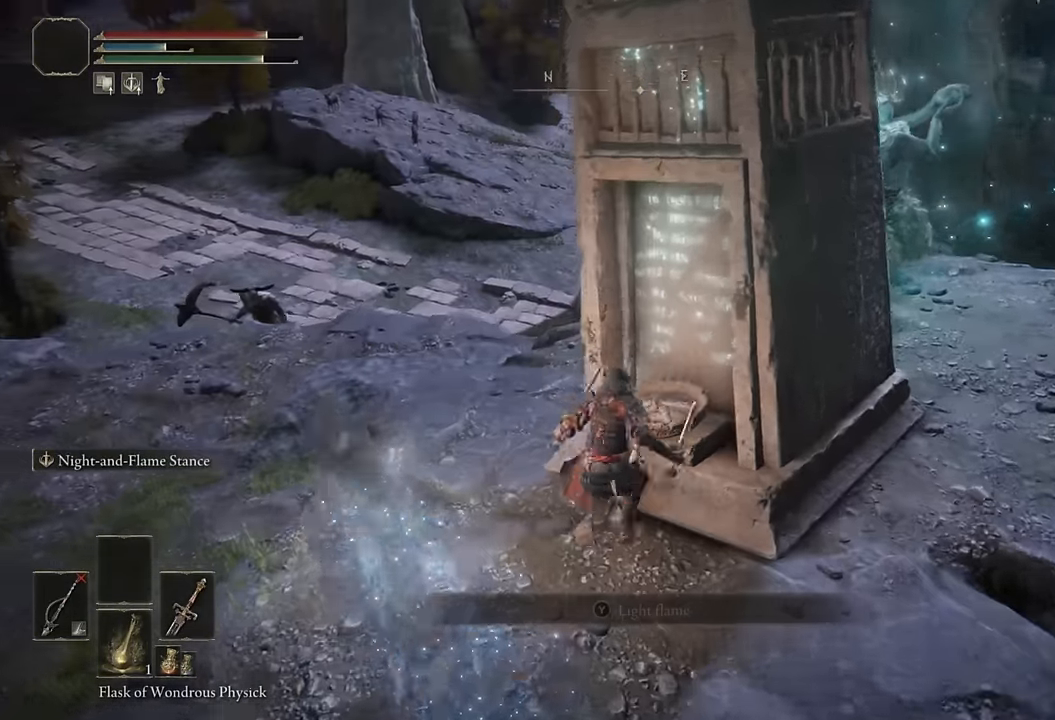
{"buttons": [], "left_stick": "center", "right_stick": "center", "events": [[50, "TRIANGLE", "down"], [66, "left_stick", "up-right"], [133, "TRIANGLE", "up"], [216, "TRIANGLE", "down"], [266, "TRIANGLE", "up"], [350, "TRIANGLE", "down"], [416, "TRIANGLE", "up"], [416, "left_stick", "center"]]}
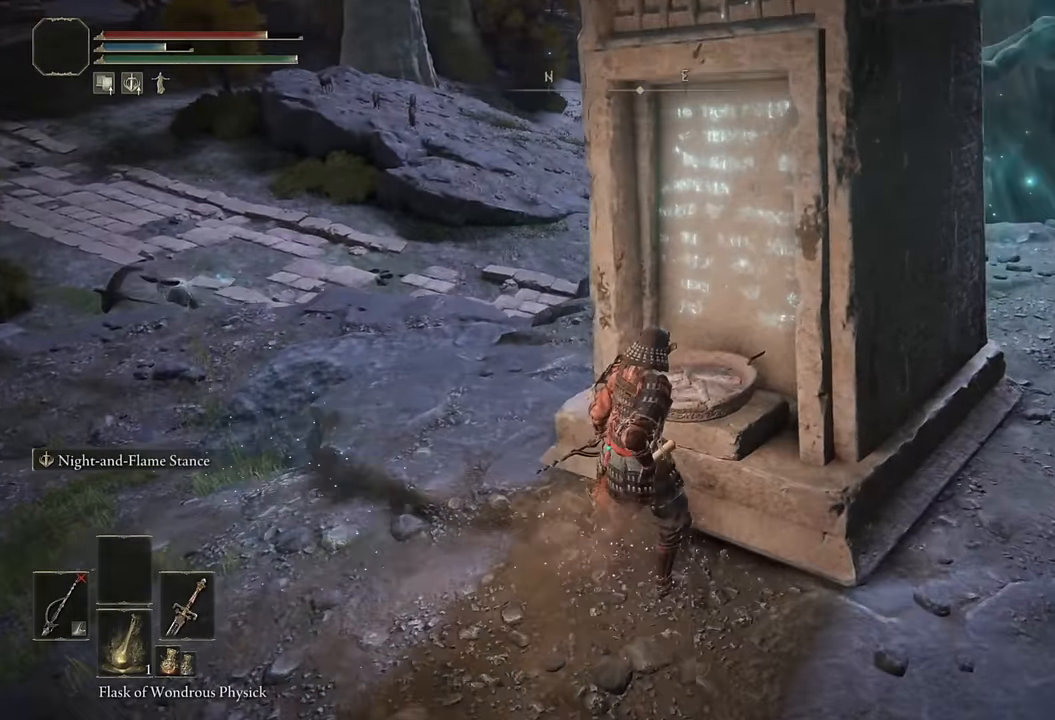
{"buttons": [], "left_stick": "center", "right_stick": "center", "events": []}
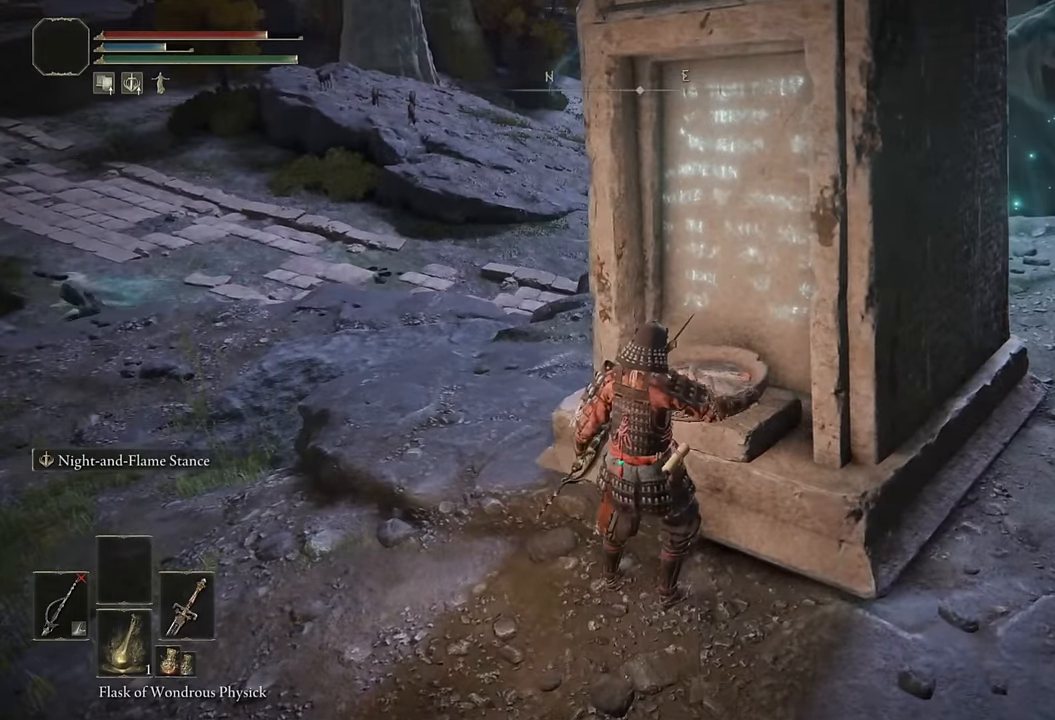
{"buttons": [], "left_stick": "center", "right_stick": "right", "events": [[116, "right_stick", "right"]]}
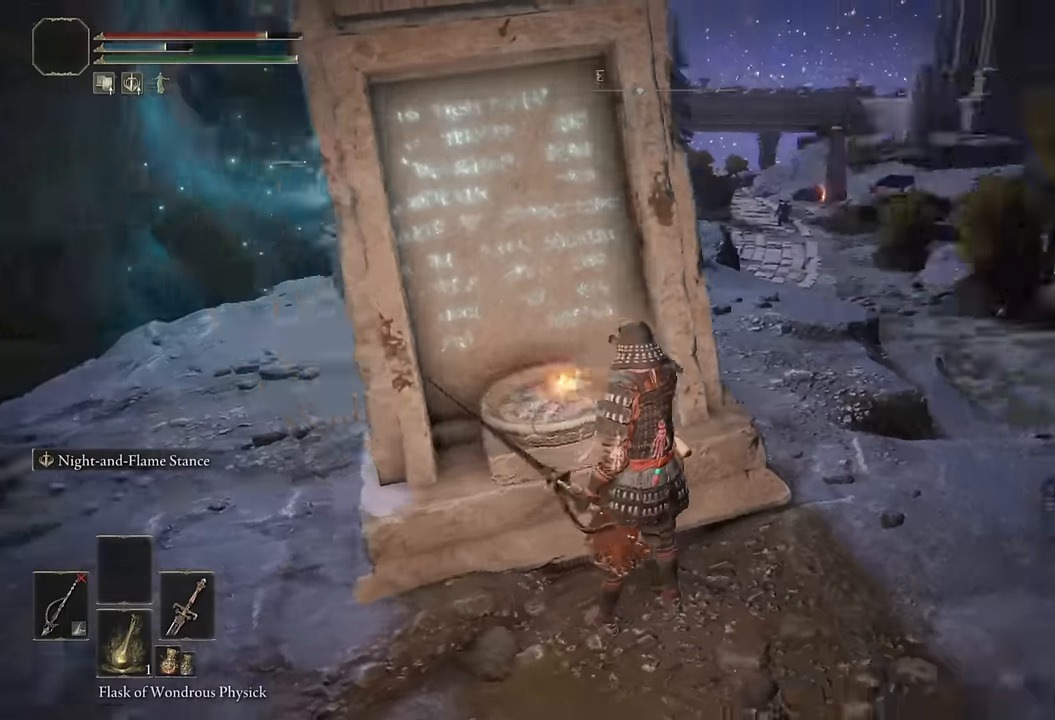
{"buttons": [], "left_stick": "up", "right_stick": "center", "events": [[166, "left_stick", "up-right"], [216, "left_stick", "up"], [467, "right_stick", "center"]]}
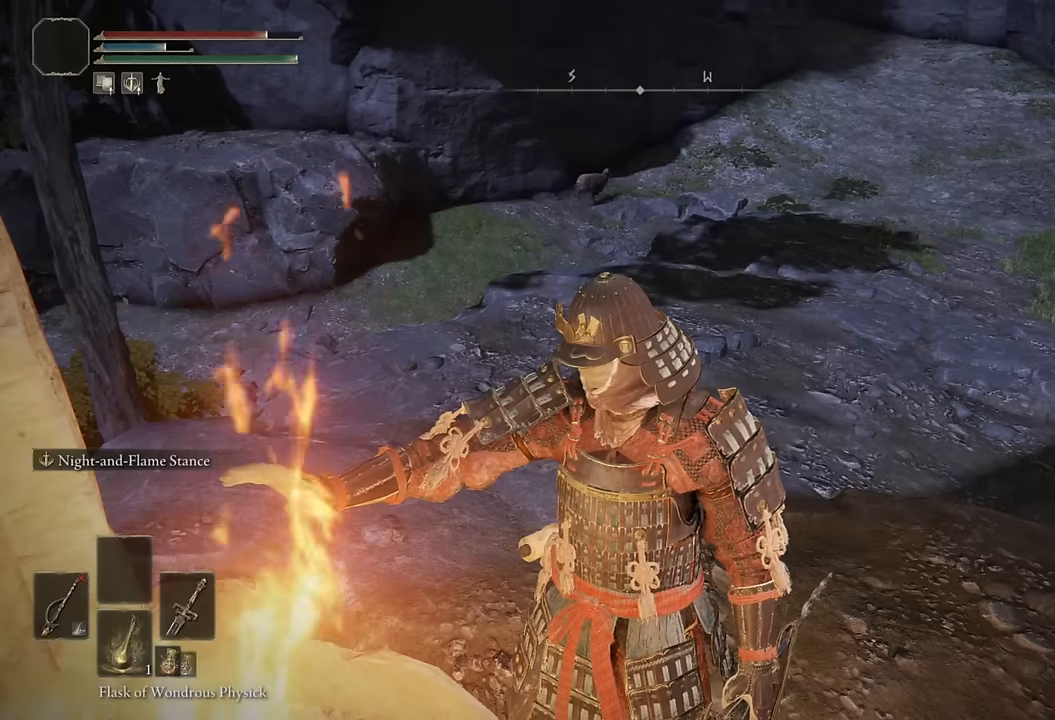
{"buttons": ["CIRCLE"], "left_stick": "up", "right_stick": "up", "events": [[200, "CIRCLE", "down"], [467, "right_stick", "up"]]}
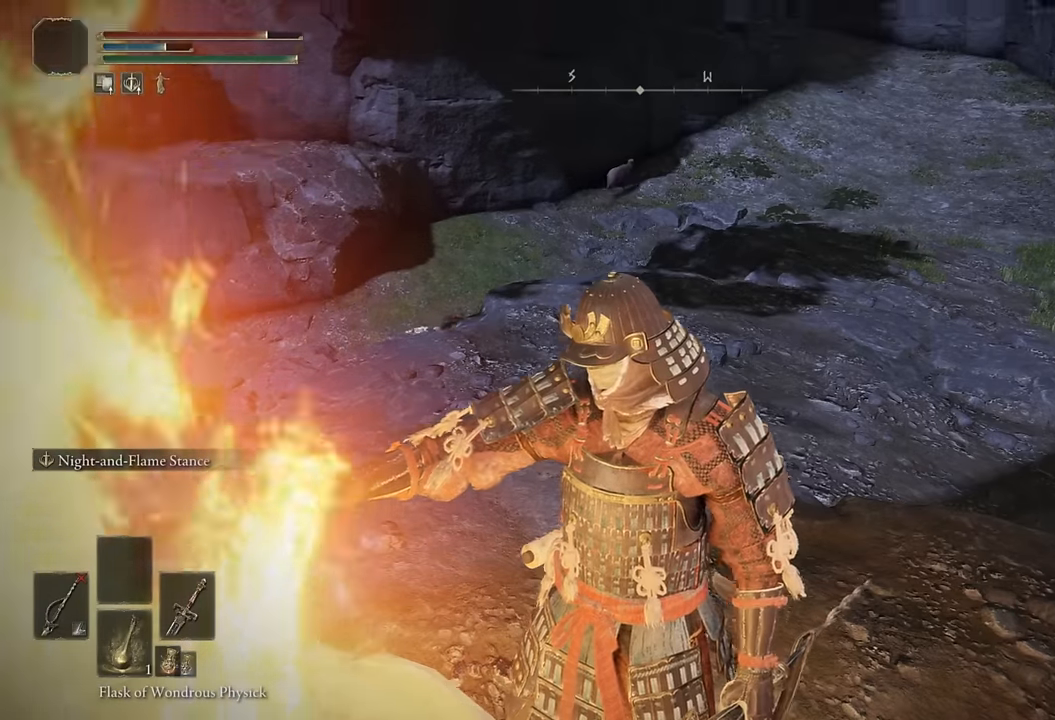
{"buttons": ["CIRCLE"], "left_stick": "up", "right_stick": "center", "events": [[117, "right_stick", "center"], [267, "right_stick", "down-right"], [384, "right_stick", "center"]]}
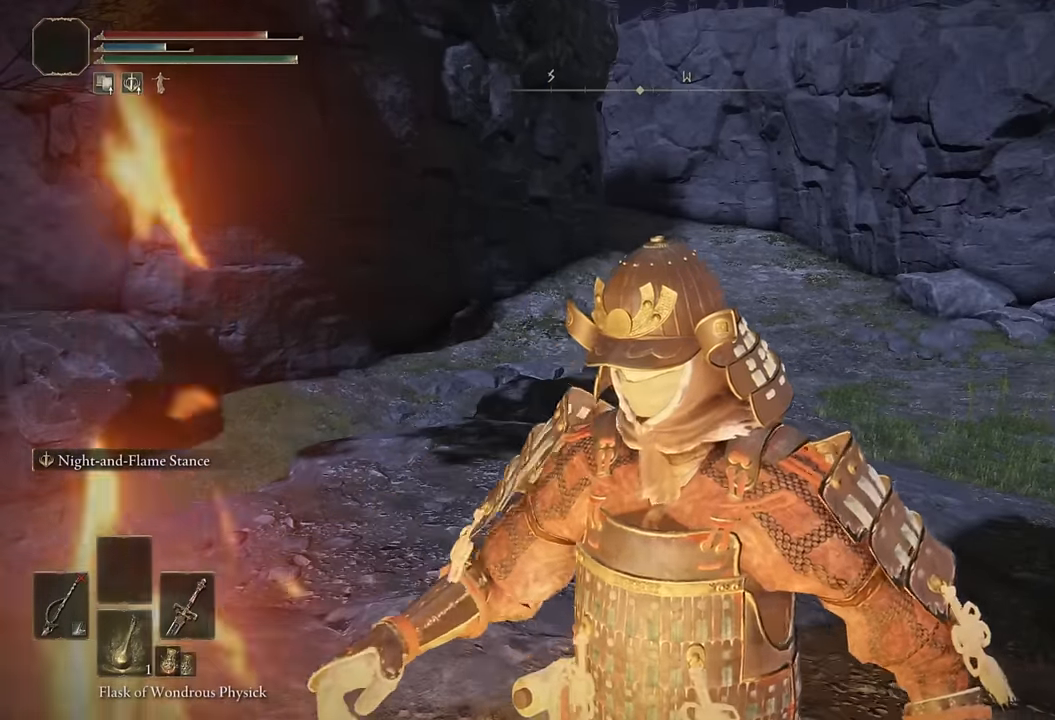
{"buttons": ["CIRCLE", "TRIANGLE"], "left_stick": "up", "right_stick": "center", "events": [[100, "TRIANGLE", "down"], [217, "DPAD_DOWN", "down"], [334, "DPAD_DOWN", "up"], [417, "DPAD_DOWN", "down"], [484, "DPAD_DOWN", "up"]]}
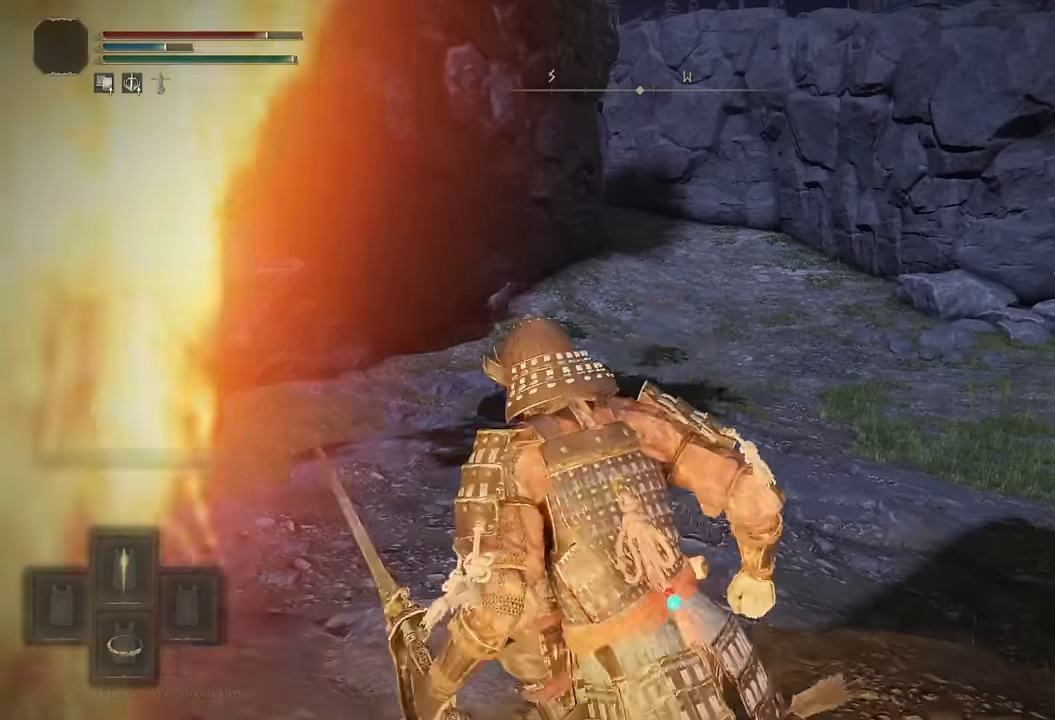
{"buttons": ["CIRCLE", "TRIANGLE"], "left_stick": "up", "right_stick": "center", "events": [[67, "DPAD_DOWN", "down"], [134, "DPAD_DOWN", "up"]]}
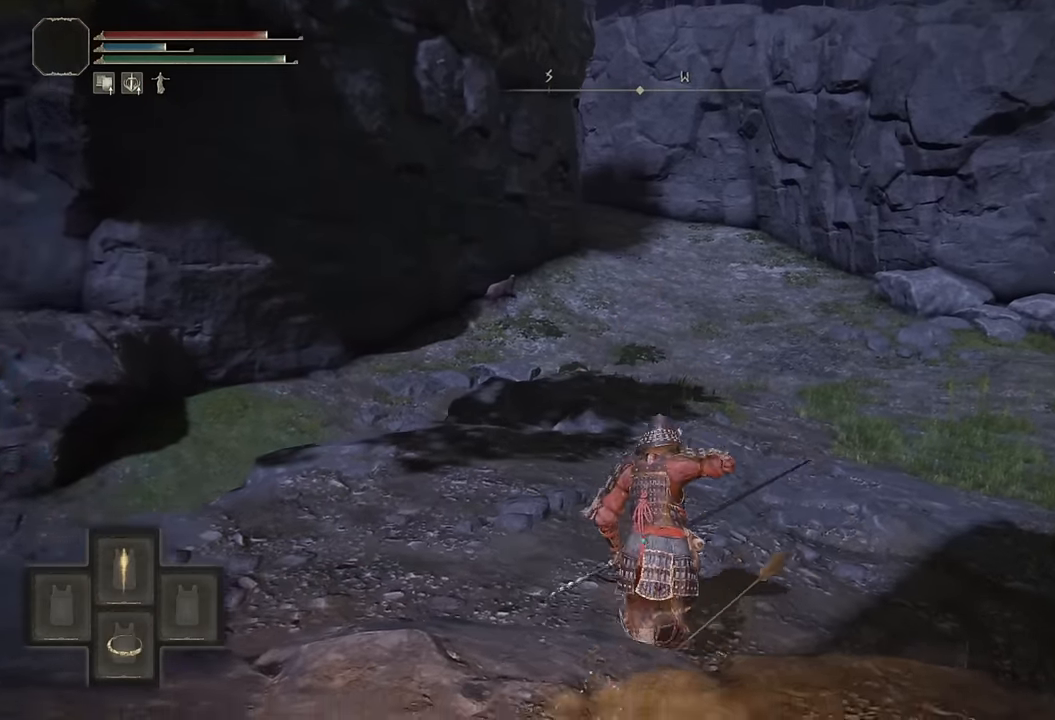
{"buttons": ["CIRCLE", "TRIANGLE"], "left_stick": "up", "right_stick": "center", "events": []}
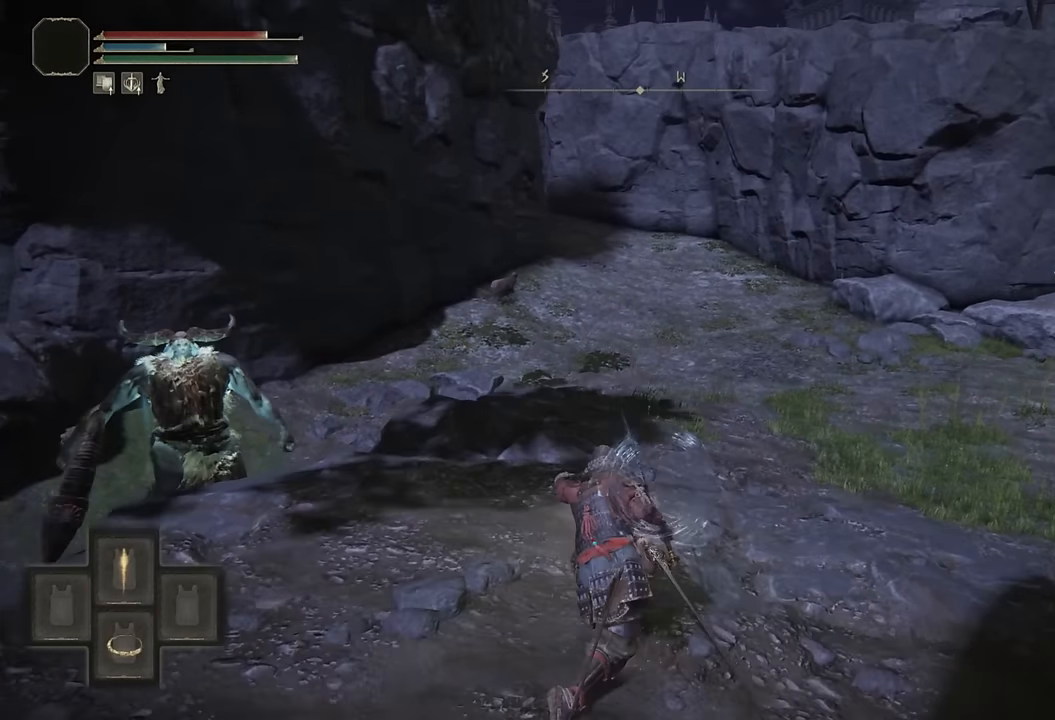
{"buttons": [], "left_stick": "up", "right_stick": "center", "events": [[184, "TRIANGLE", "up"], [300, "CIRCLE", "up"]]}
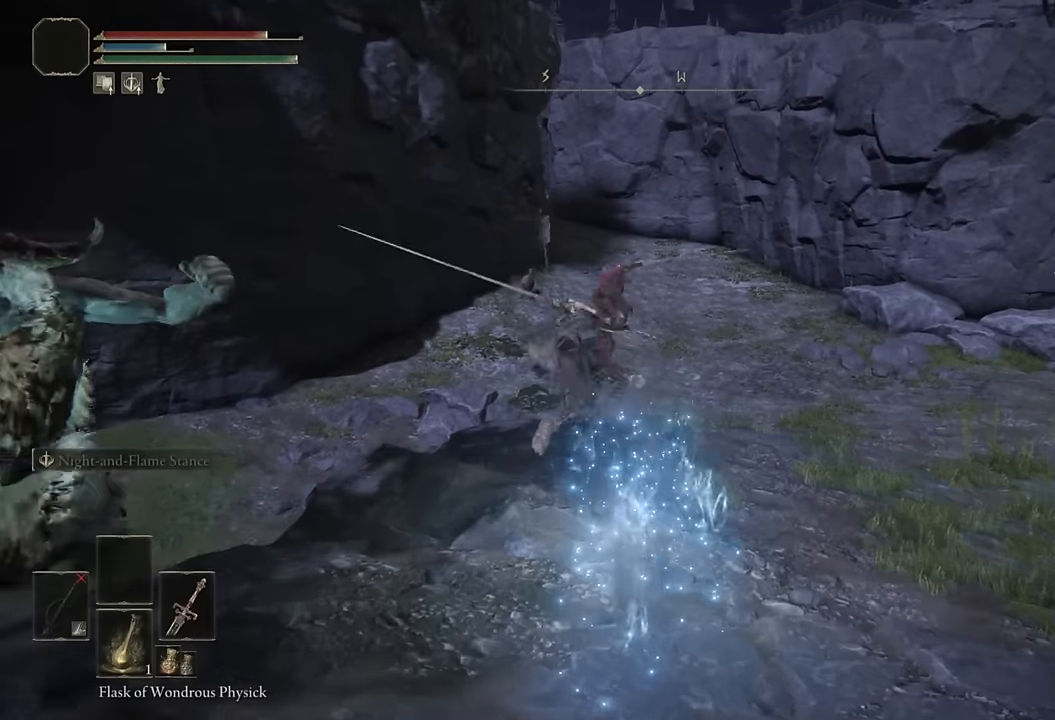
{"buttons": [], "left_stick": "up", "right_stick": "center", "events": [[100, "right_stick", "down"], [200, "right_stick", "center"], [384, "CIRCLE", "down"], [450, "CIRCLE", "up"]]}
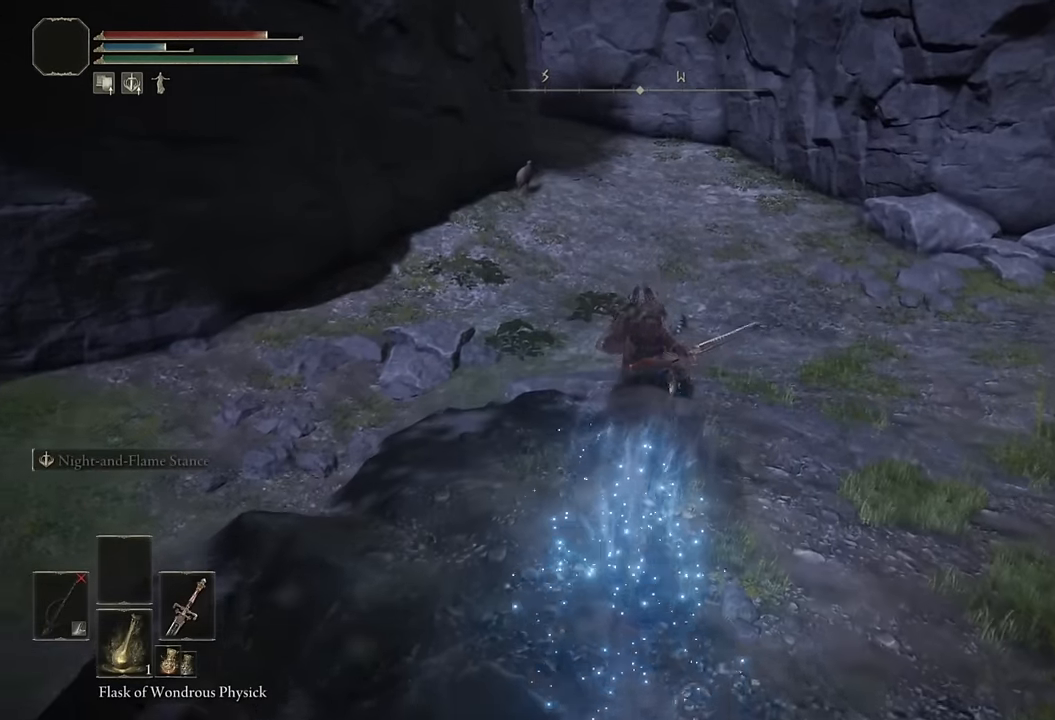
{"buttons": ["CIRCLE"], "left_stick": "up", "right_stick": "center", "events": [[50, "CIRCLE", "down"], [100, "CIRCLE", "up"], [184, "CIRCLE", "down"], [267, "CIRCLE", "up"], [334, "CIRCLE", "down"], [417, "CIRCLE", "up"], [500, "CIRCLE", "down"]]}
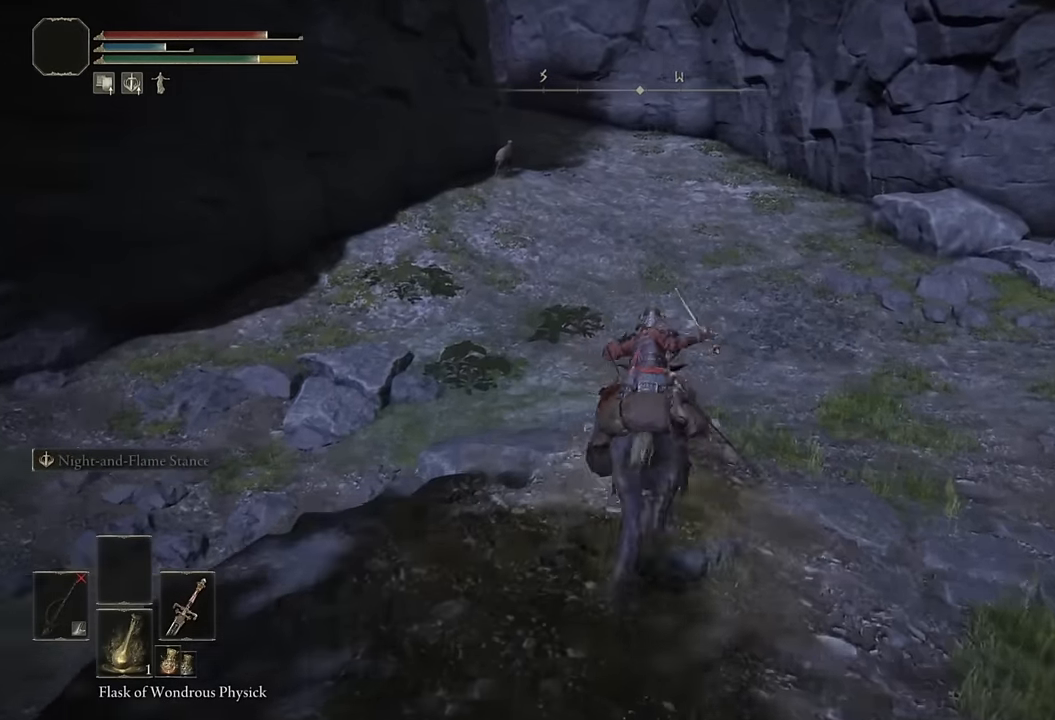
{"buttons": [], "left_stick": "up", "right_stick": "center", "events": [[84, "CIRCLE", "up"], [267, "right_stick", "up-left"], [400, "right_stick", "center"]]}